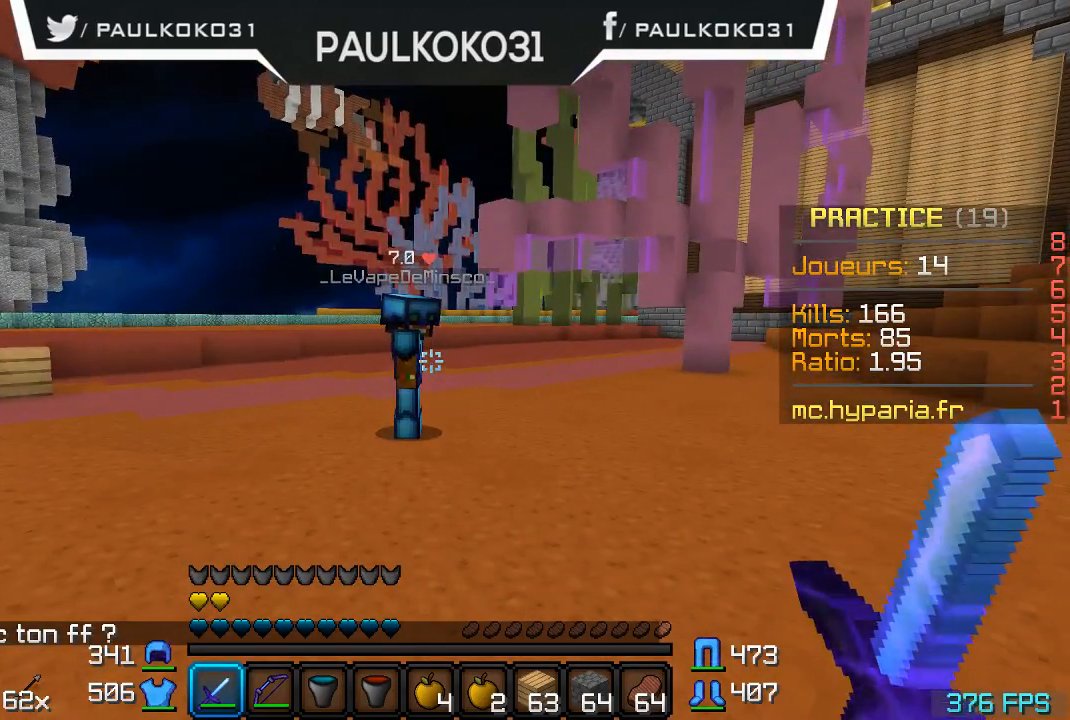
Gameplay with keyboard and mouse; each line is a JSON object with the keys and mouse buttons held at the frame after it. "events" lists presses ("down") and releases ("up") of "a", "d", "s", "w", "mouse_left" and "mouse_right" between this image and that frame as [ms after this image, input, new state], when the widget could be followed in between. "mouse_left", "mouse_right" = the "left", "right" buttons of the "mouse" list. No other keys are recorded. Fast repeated clicks can show as one long hold. Mouse movement is not recorded.
{"keys": [], "mouse": [], "events": [[434, "mouse_right", "down"], [467, "mouse_right", "up"]]}
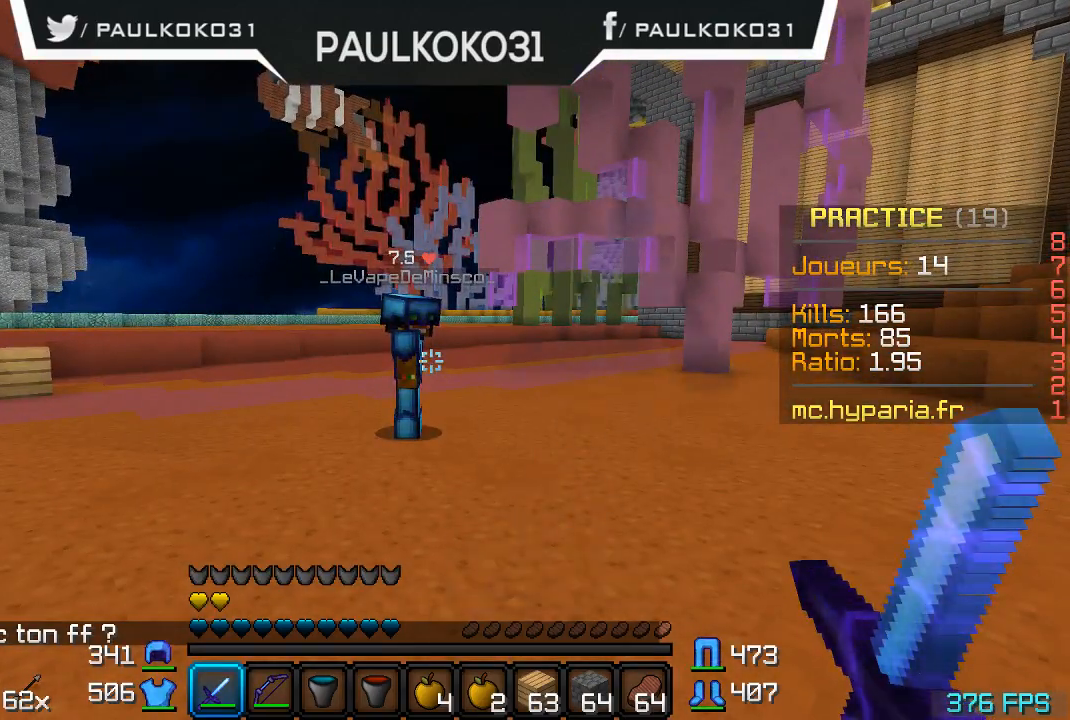
{"keys": [], "mouse": [], "events": [[234, "mouse_right", "down"], [334, "mouse_right", "up"]]}
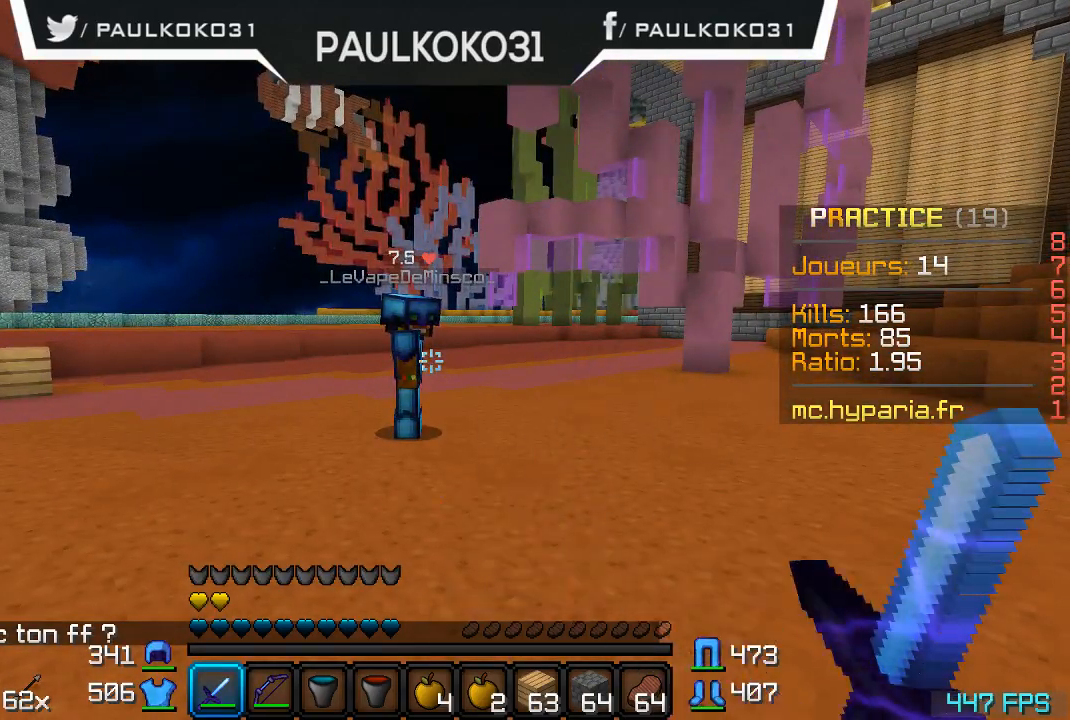
{"keys": [], "mouse": [], "events": []}
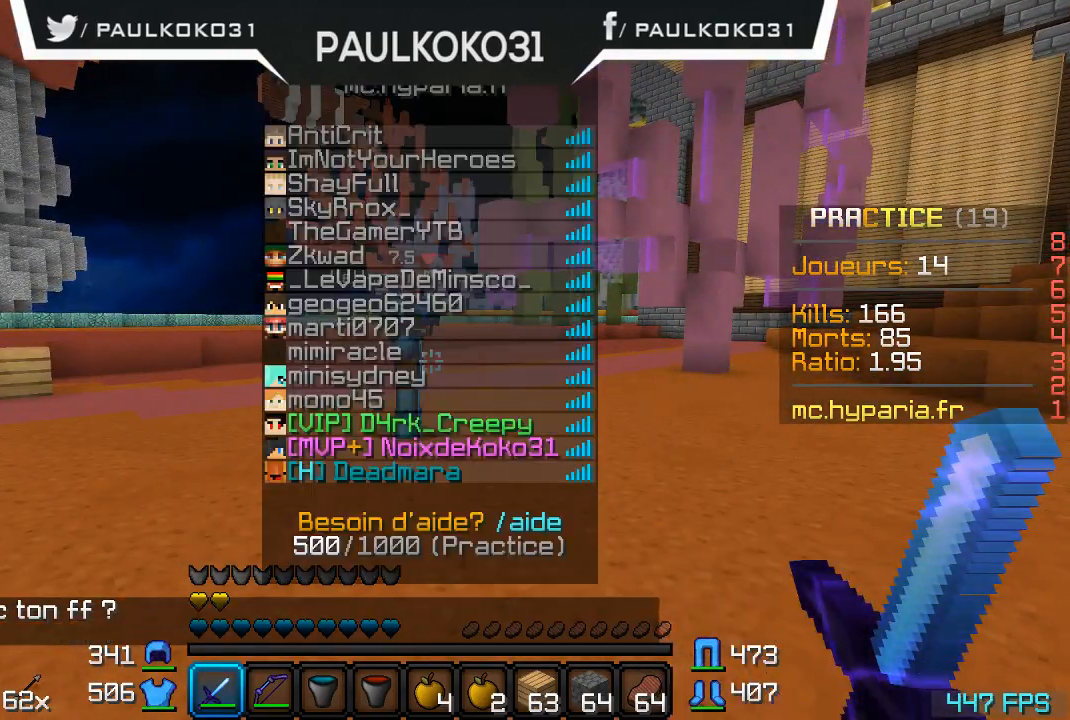
{"keys": [], "mouse": [], "events": [[134, "mouse_right", "down"], [234, "mouse_right", "up"], [267, "mouse_right", "down"], [434, "mouse_right", "up"]]}
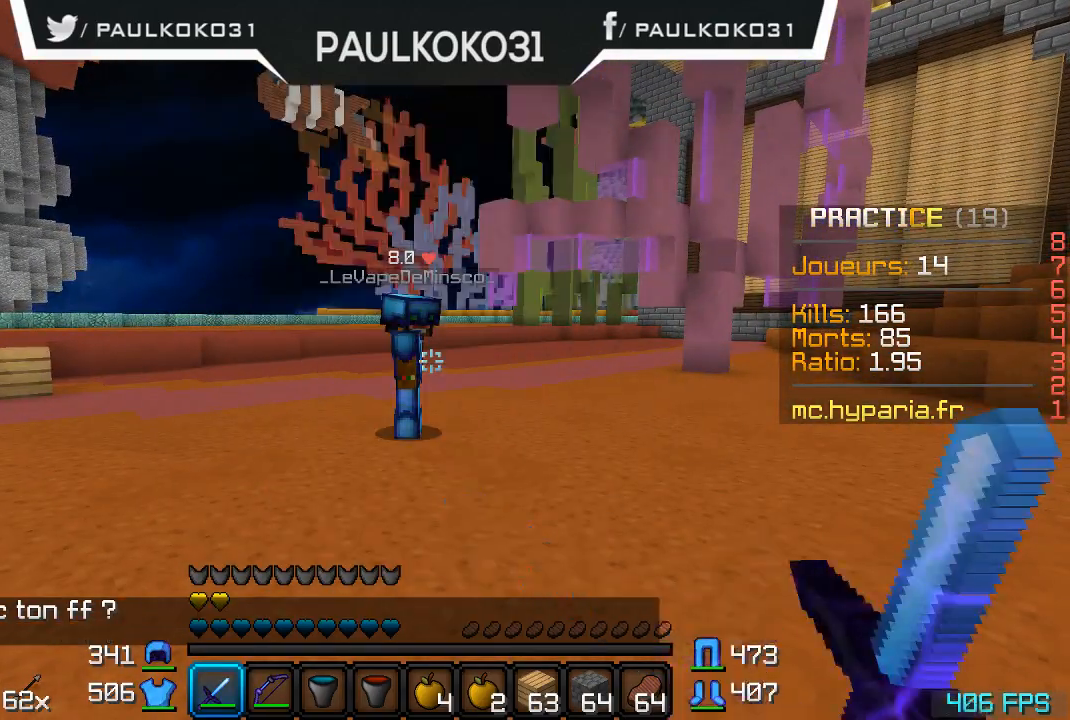
{"keys": [], "mouse": [], "events": []}
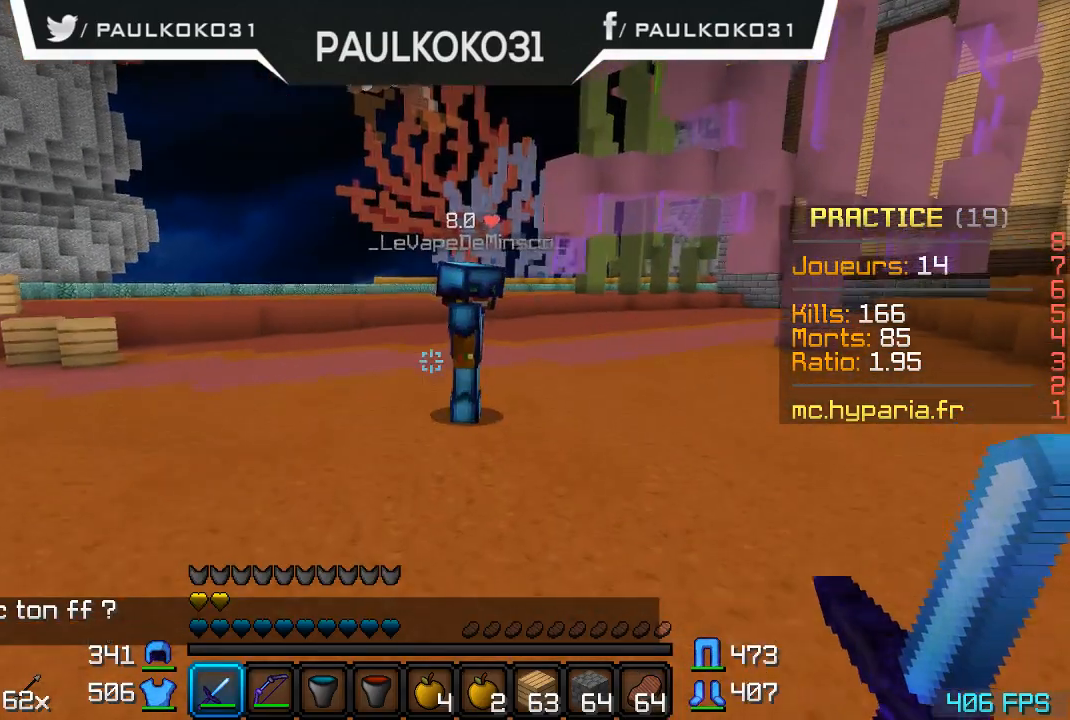
{"keys": ["d"], "mouse": [], "events": [[234, "d", "down"]]}
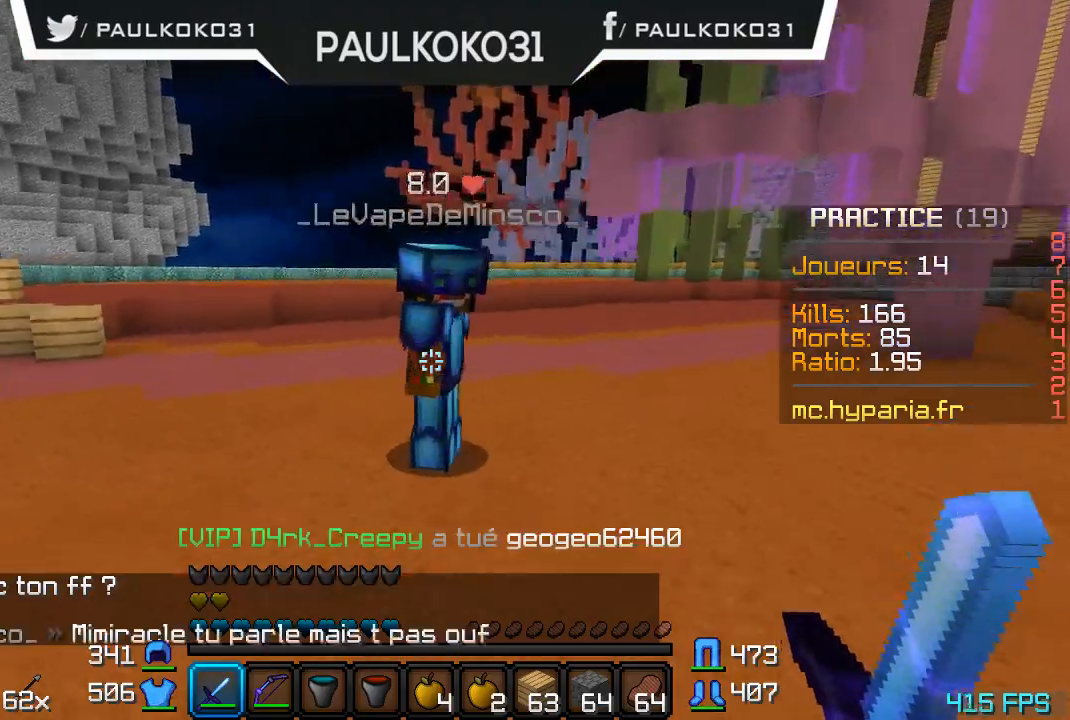
{"keys": ["s"], "mouse": [], "events": [[100, "s", "down"], [167, "d", "up"]]}
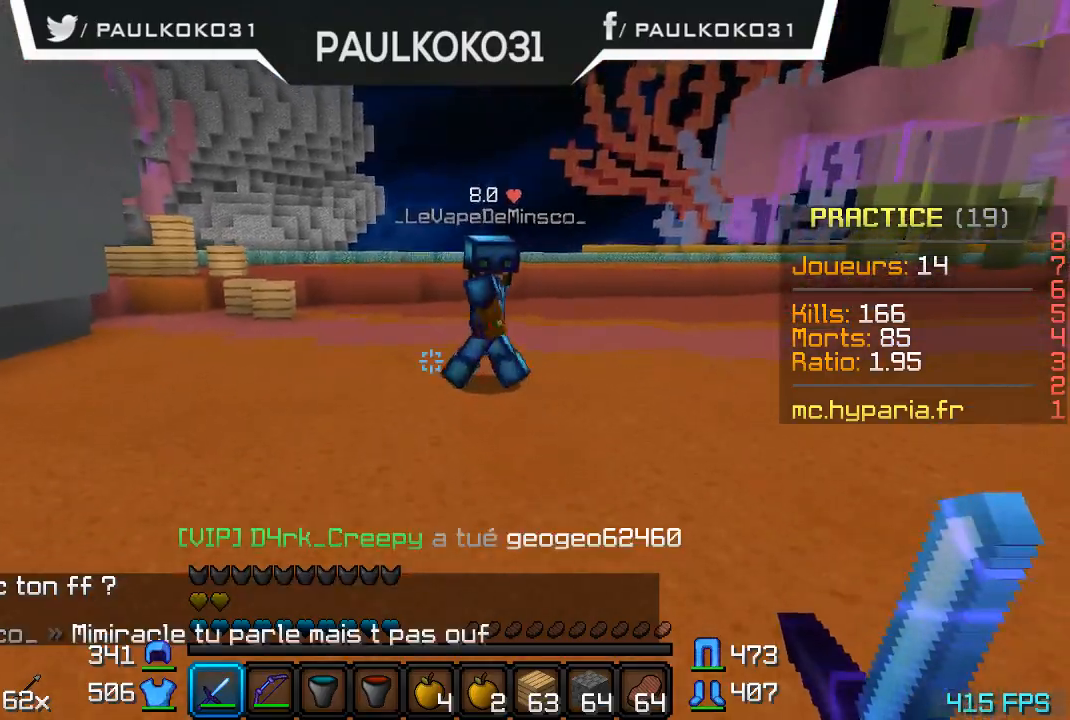
{"keys": [], "mouse": [], "events": [[267, "s", "up"]]}
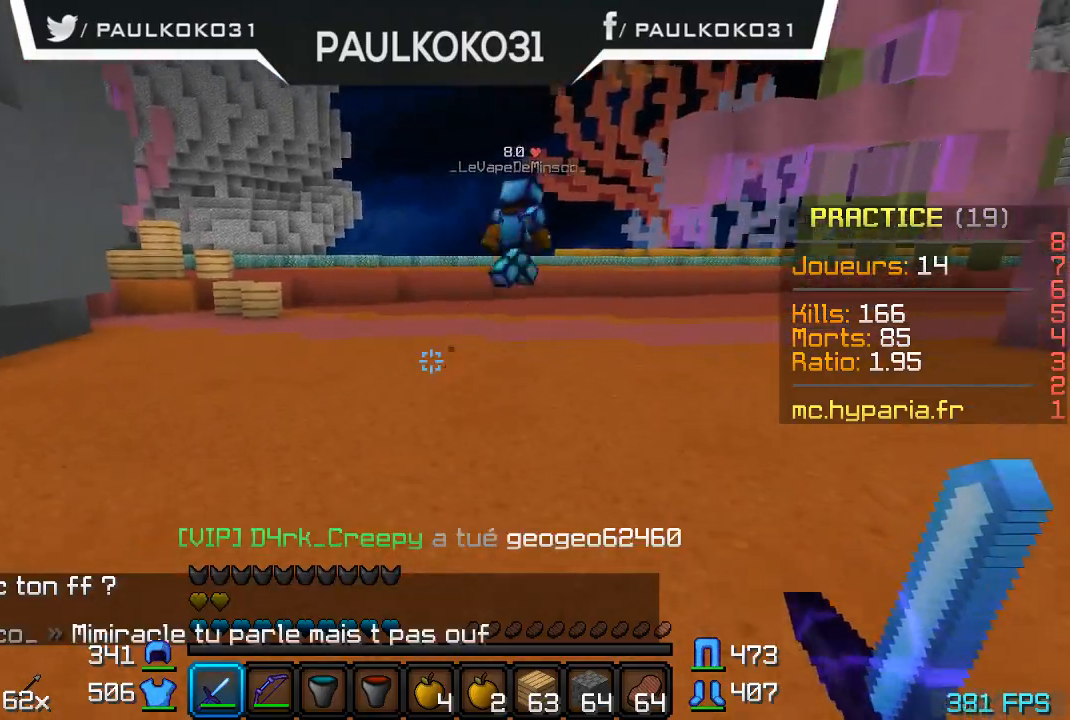
{"keys": [], "mouse": [], "events": []}
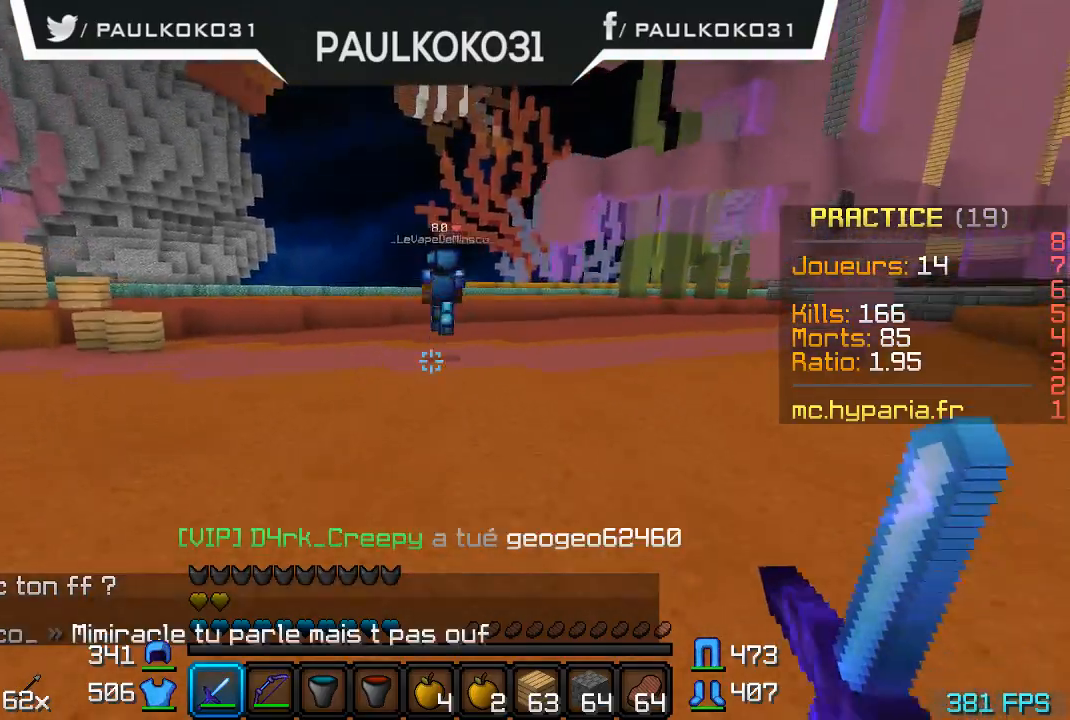
{"keys": [], "mouse": [], "events": []}
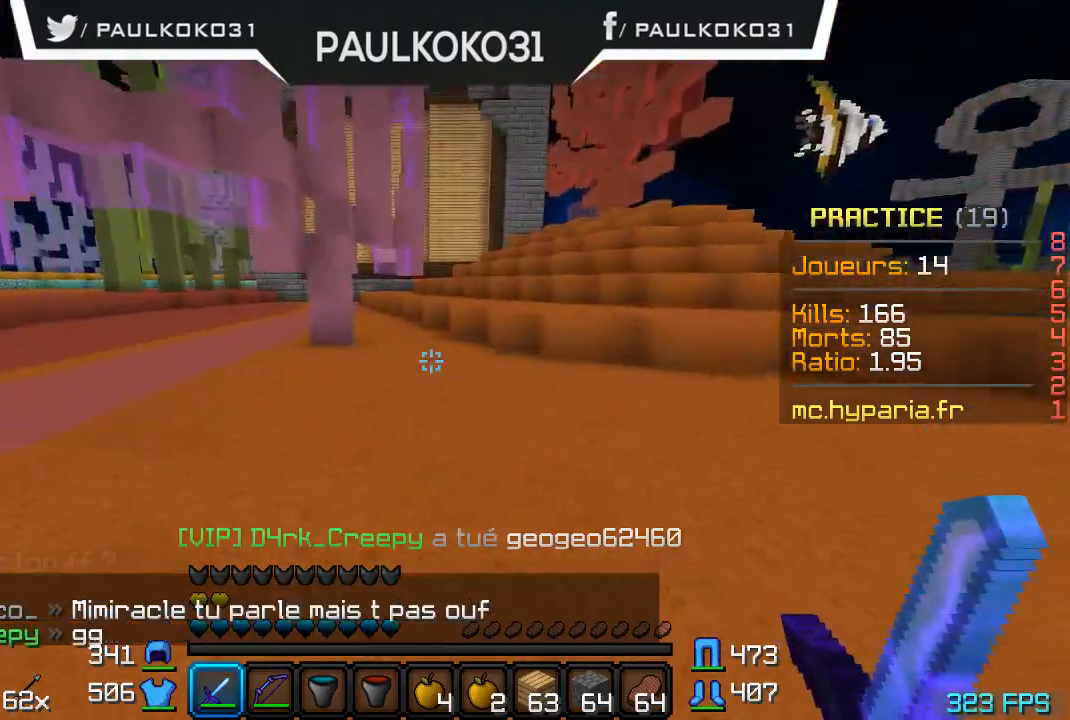
{"keys": ["d"], "mouse": [], "events": [[334, "d", "down"]]}
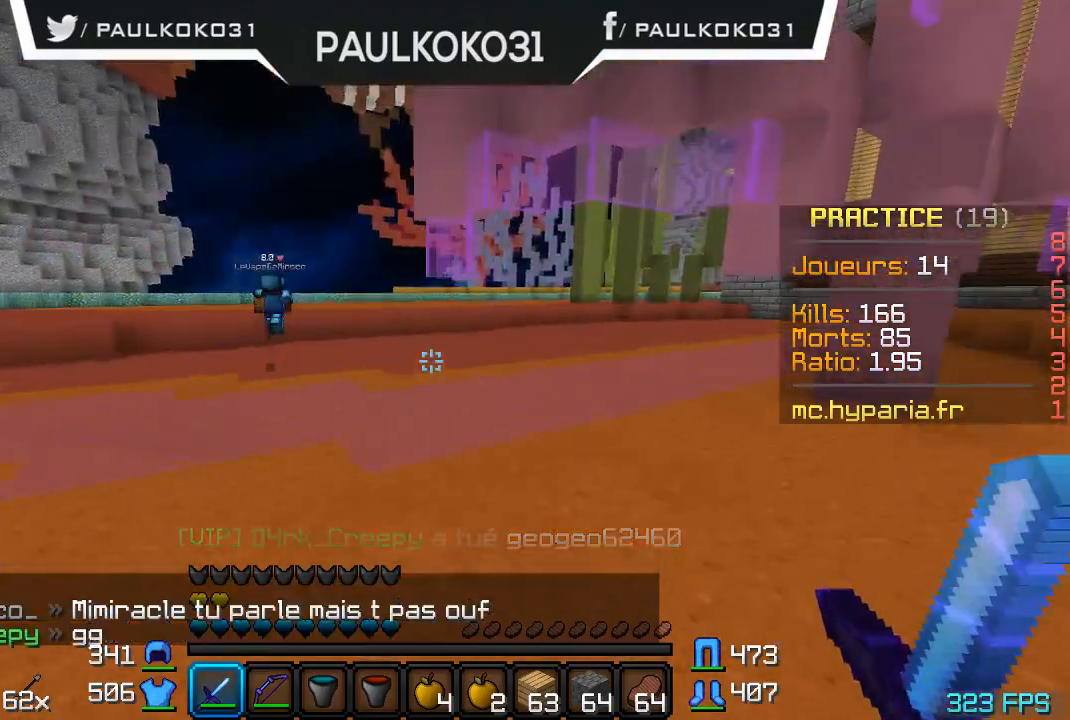
{"keys": ["d"], "mouse": [], "events": []}
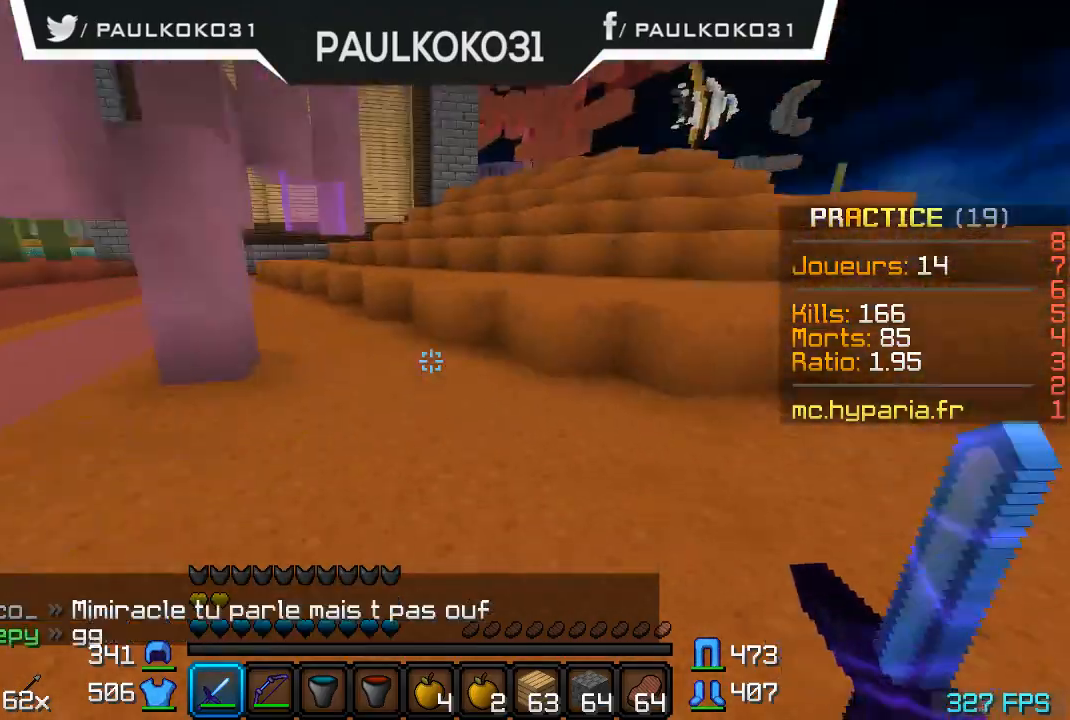
{"keys": [], "mouse": [], "events": [[34, "d", "up"]]}
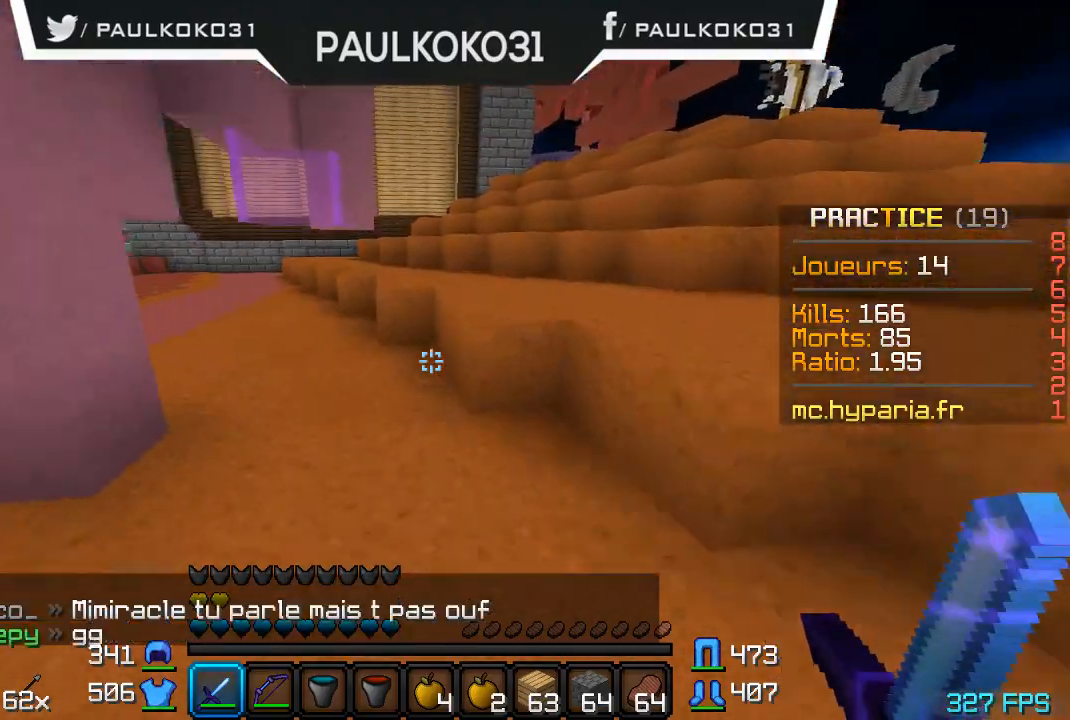
{"keys": [], "mouse": [], "events": []}
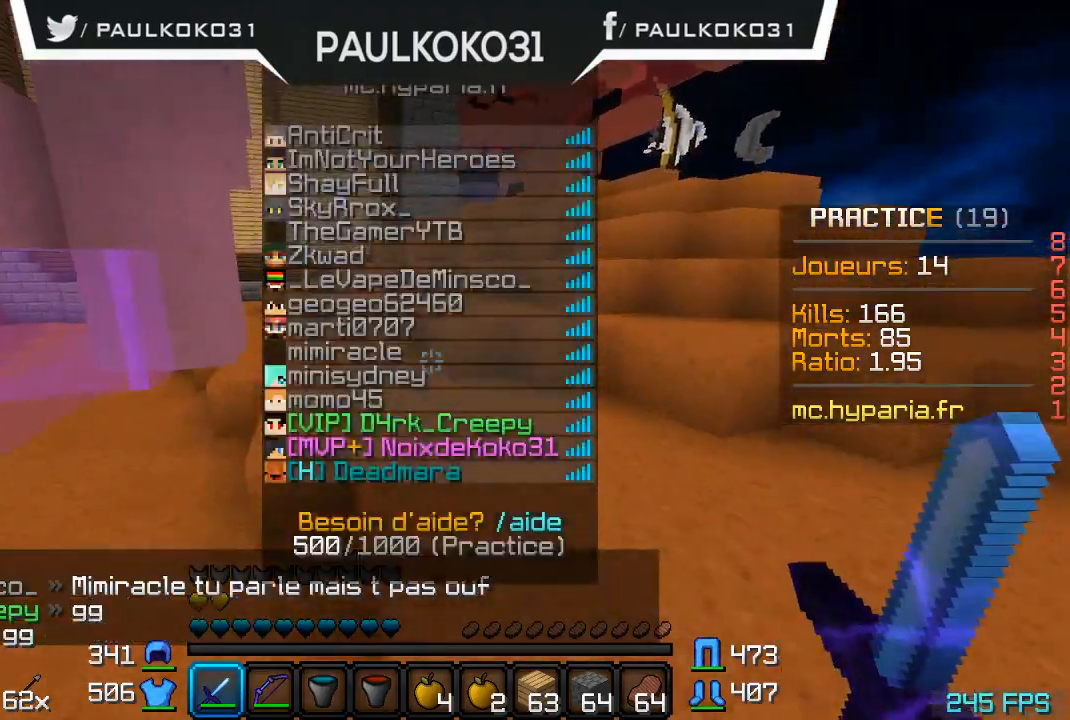
{"keys": [], "mouse": [], "events": []}
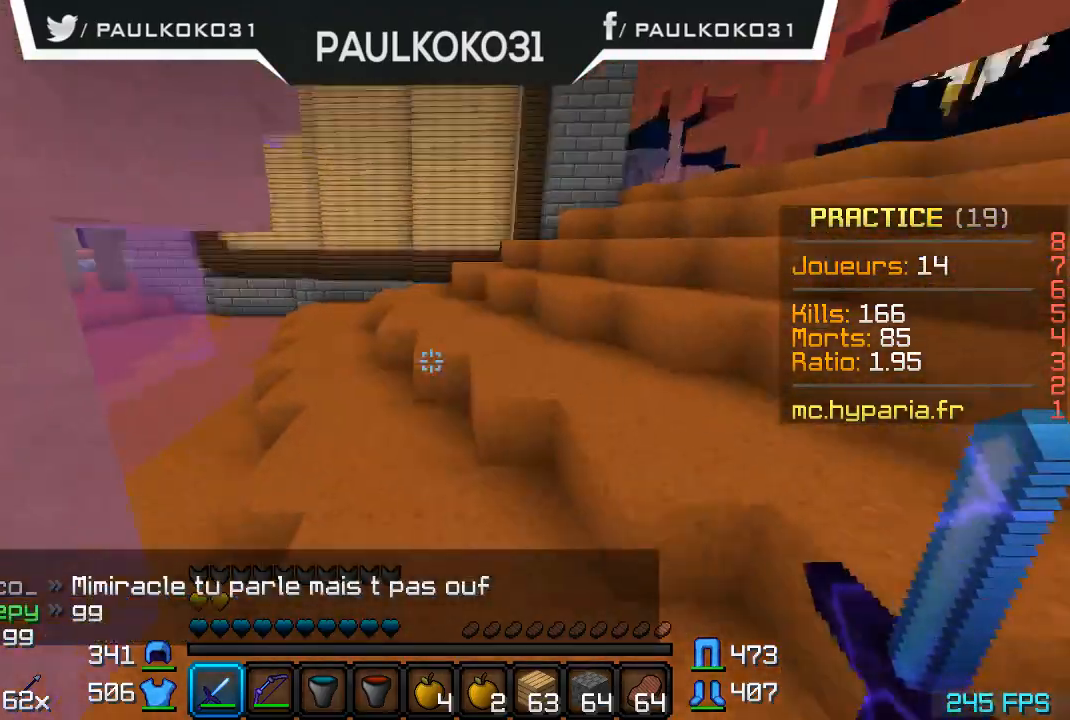
{"keys": [], "mouse": [], "events": []}
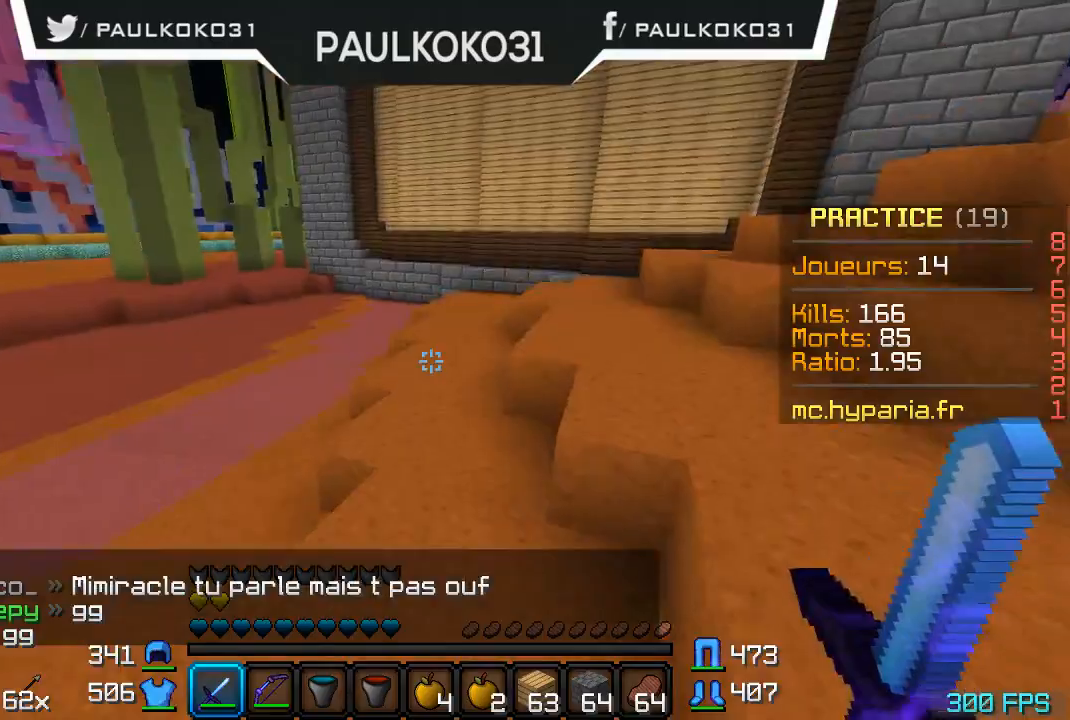
{"keys": [], "mouse": [], "events": []}
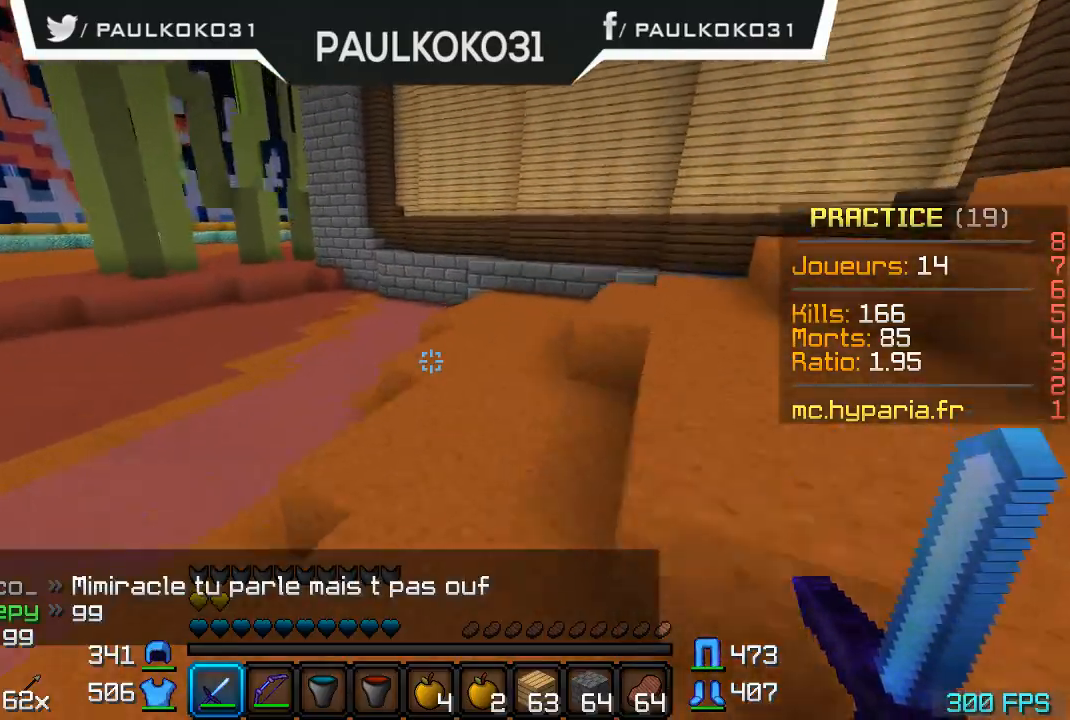
{"keys": [], "mouse": [], "events": []}
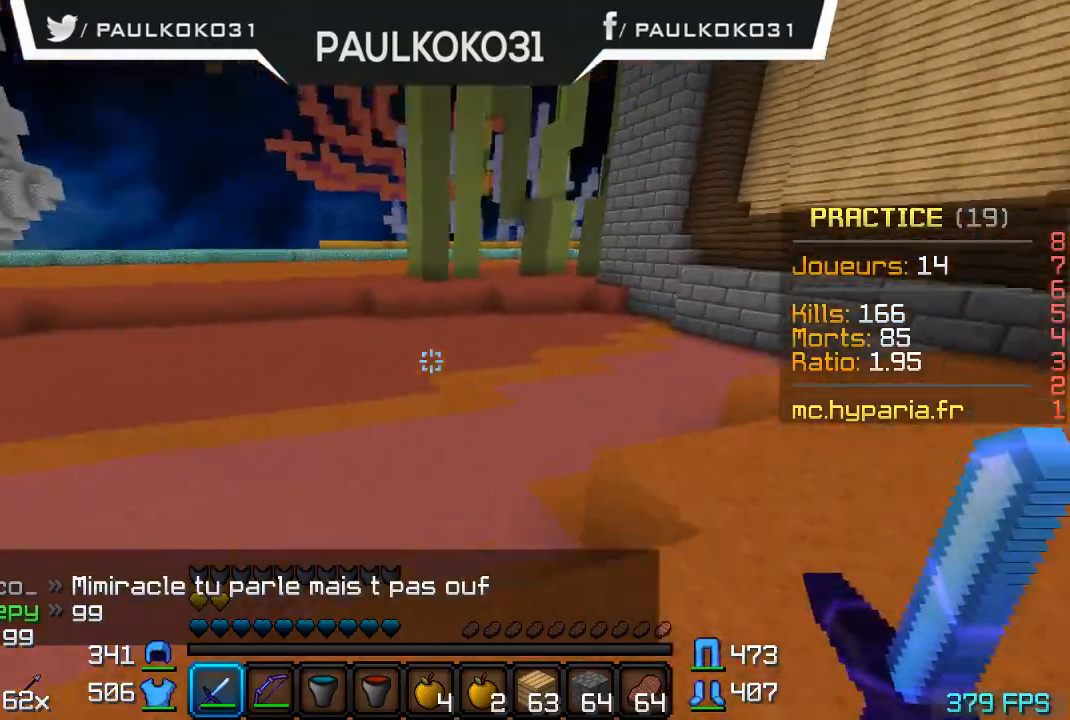
{"keys": ["d"], "mouse": [], "events": [[134, "d", "down"]]}
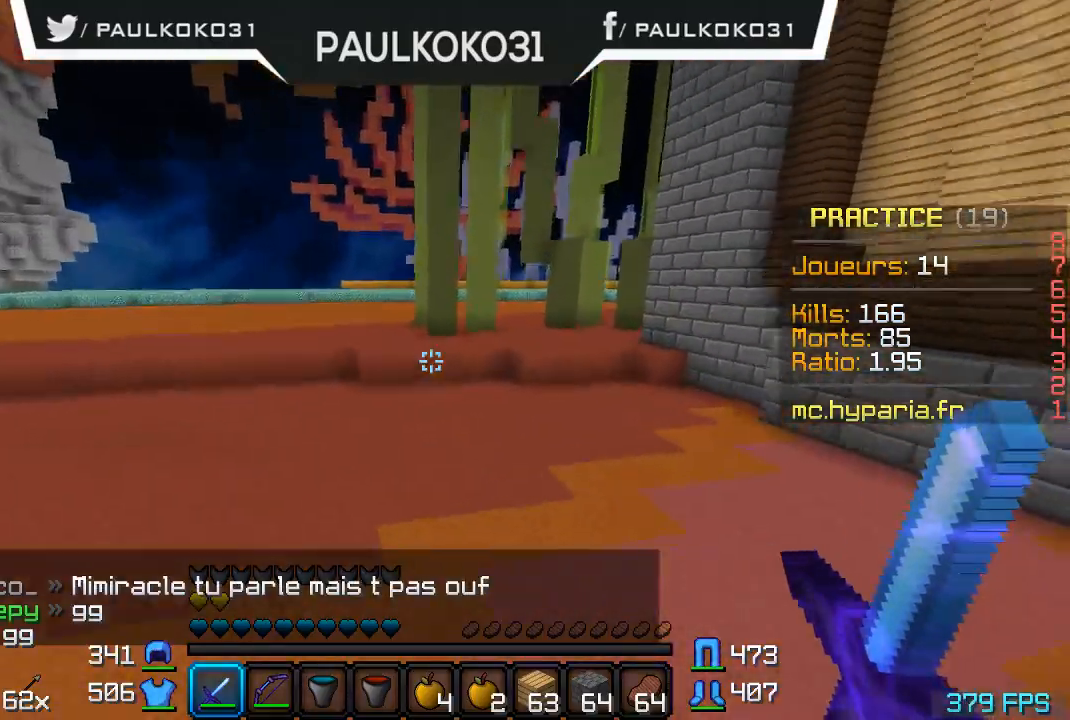
{"keys": ["d"], "mouse": [], "events": []}
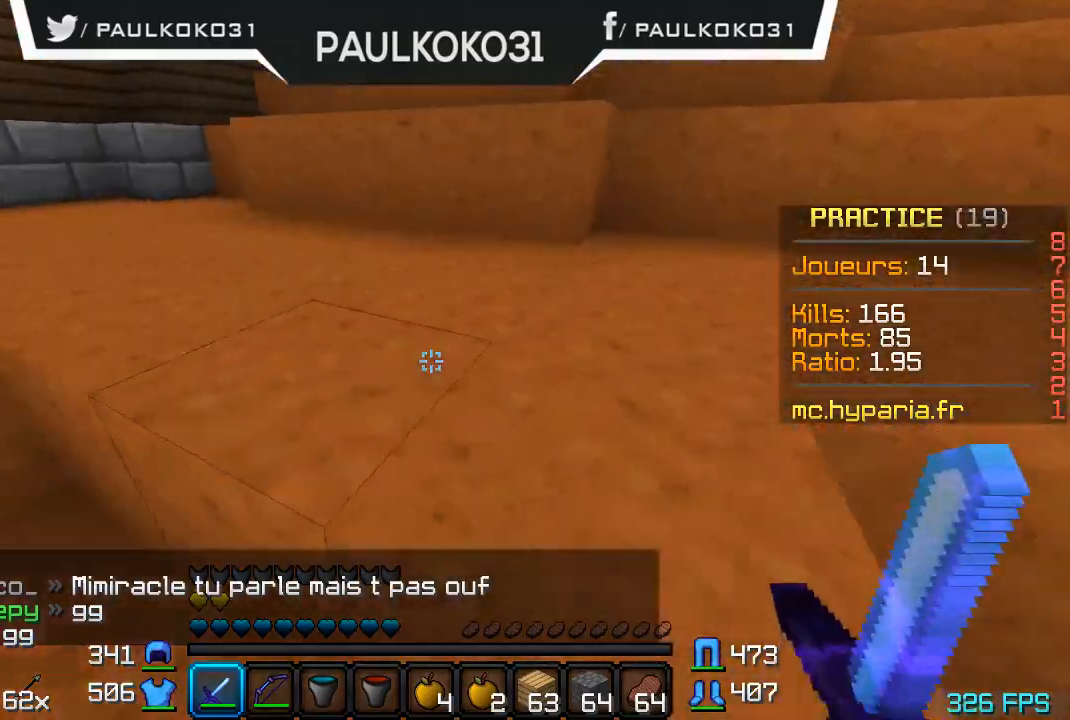
{"keys": [], "mouse": [], "events": [[400, "d", "up"]]}
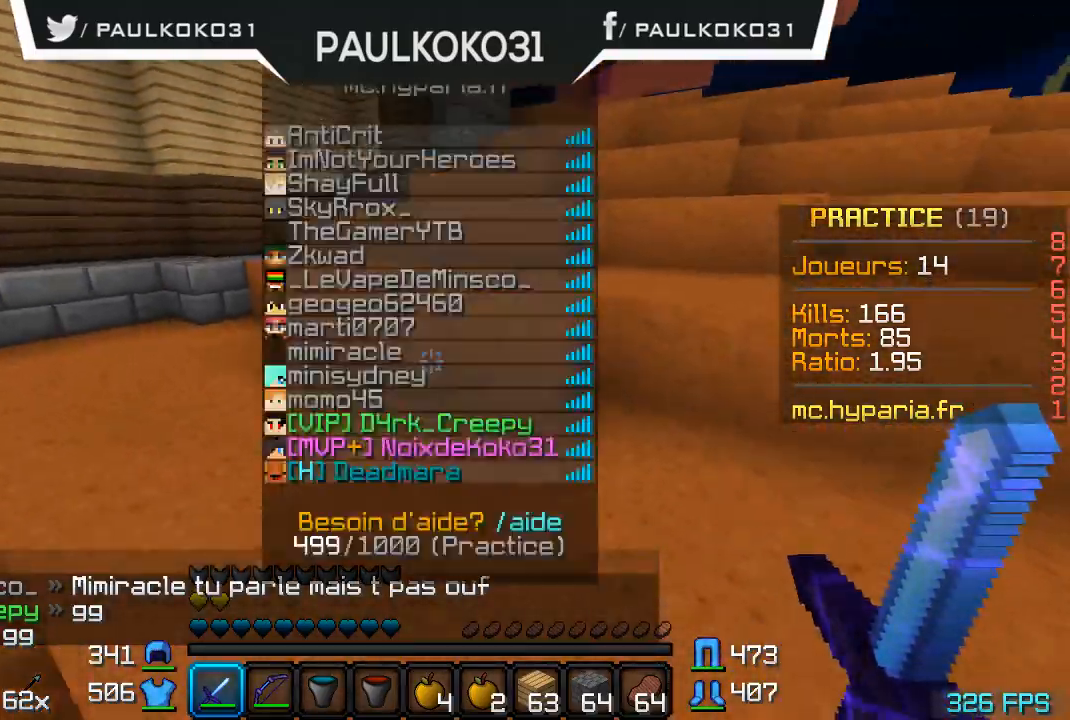
{"keys": [], "mouse": [], "events": []}